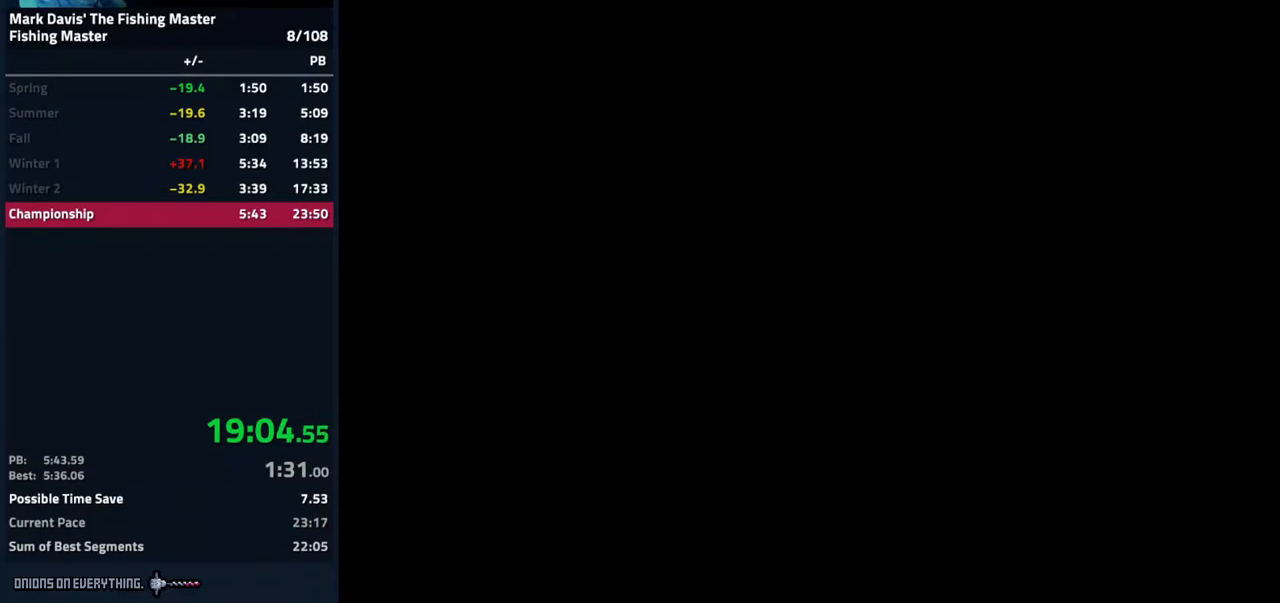
Gameplay with a controller (Nintendo layout); each line is a JSON object with the inputs held at the frame after it. "events" lists button and stick changes between this image and that frame as [ms after this image, input, new state], when the widget could be followed in between. Not read: L3 R3.
{"buttons": [], "events": [[67, "B", "down"], [133, "B", "up"], [217, "B", "down"], [283, "B", "up"], [350, "B", "down"], [433, "B", "up"]]}
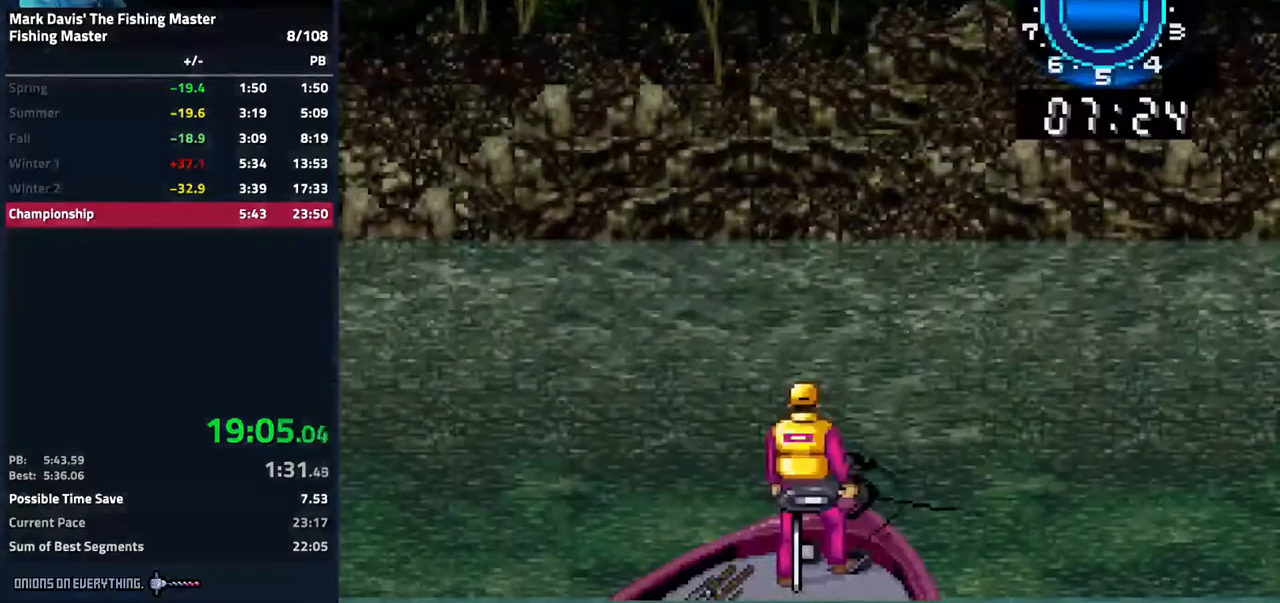
{"buttons": [], "events": [[33, "B", "down"], [83, "B", "up"], [133, "B", "down"], [283, "B", "up"]]}
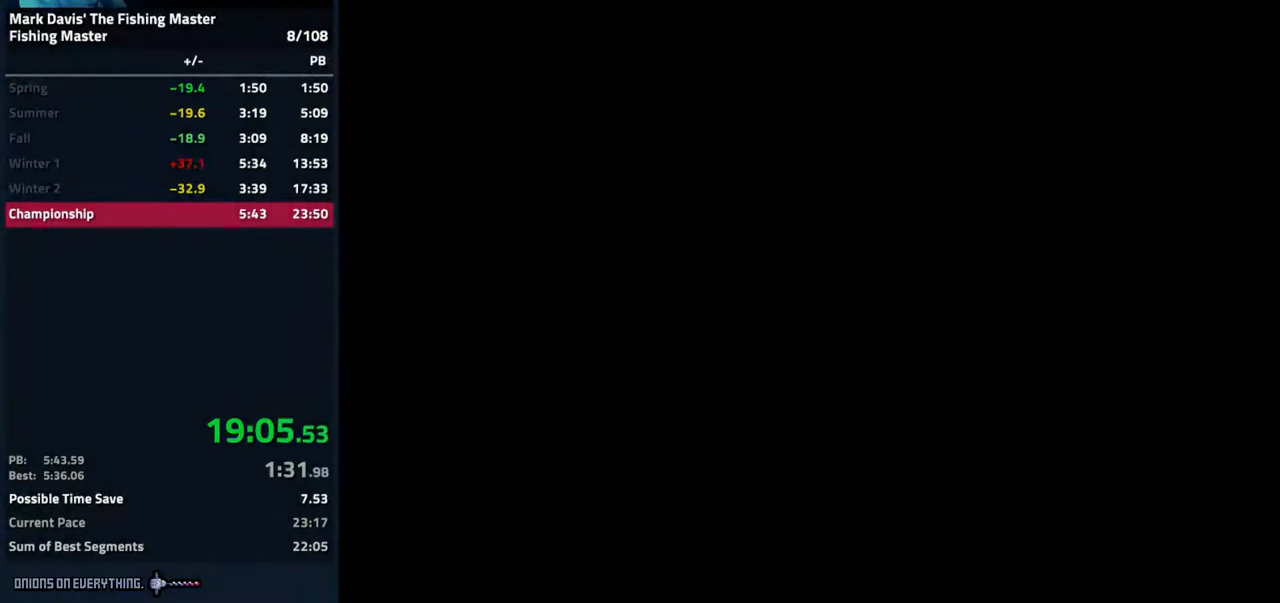
{"buttons": [], "events": []}
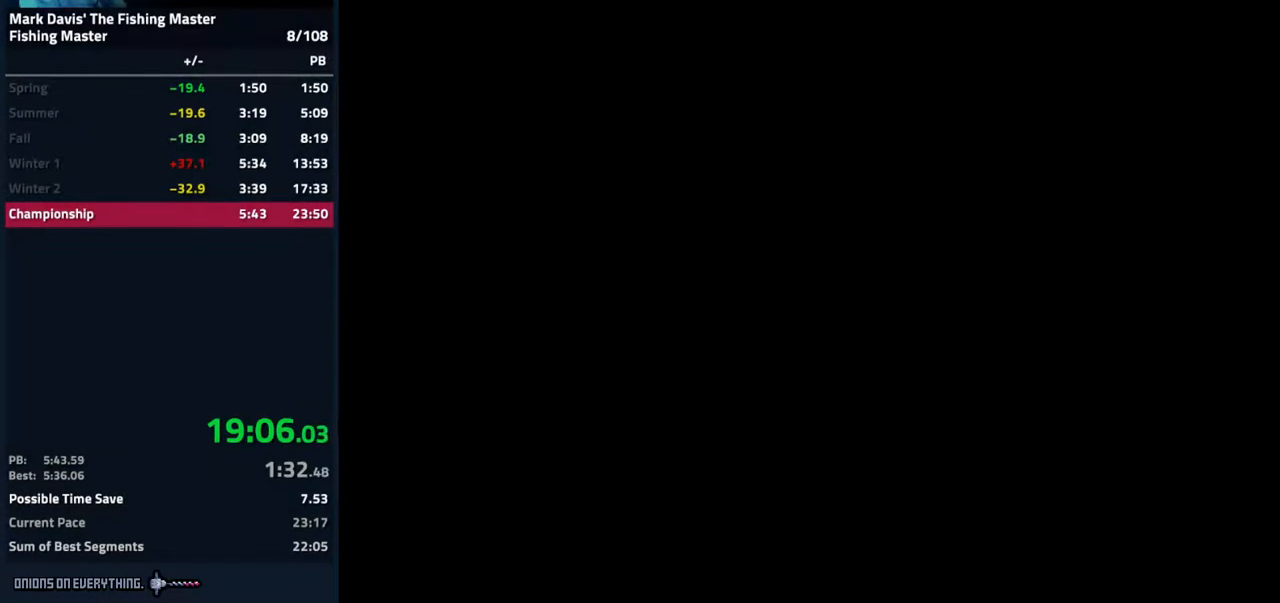
{"buttons": [], "events": []}
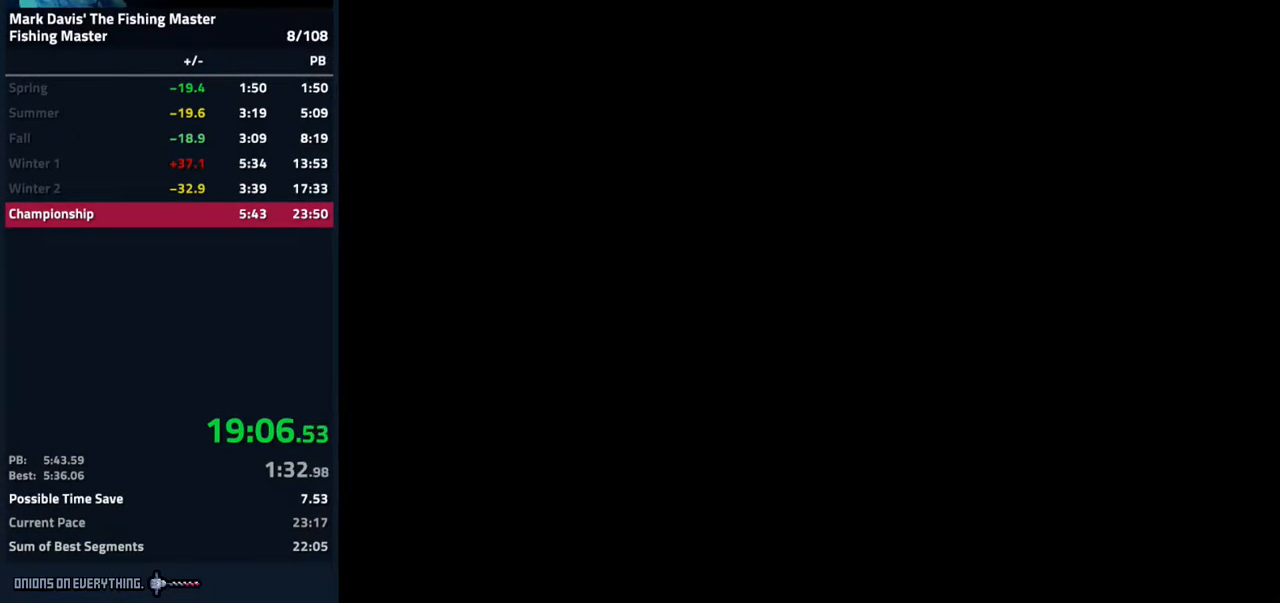
{"buttons": [], "events": []}
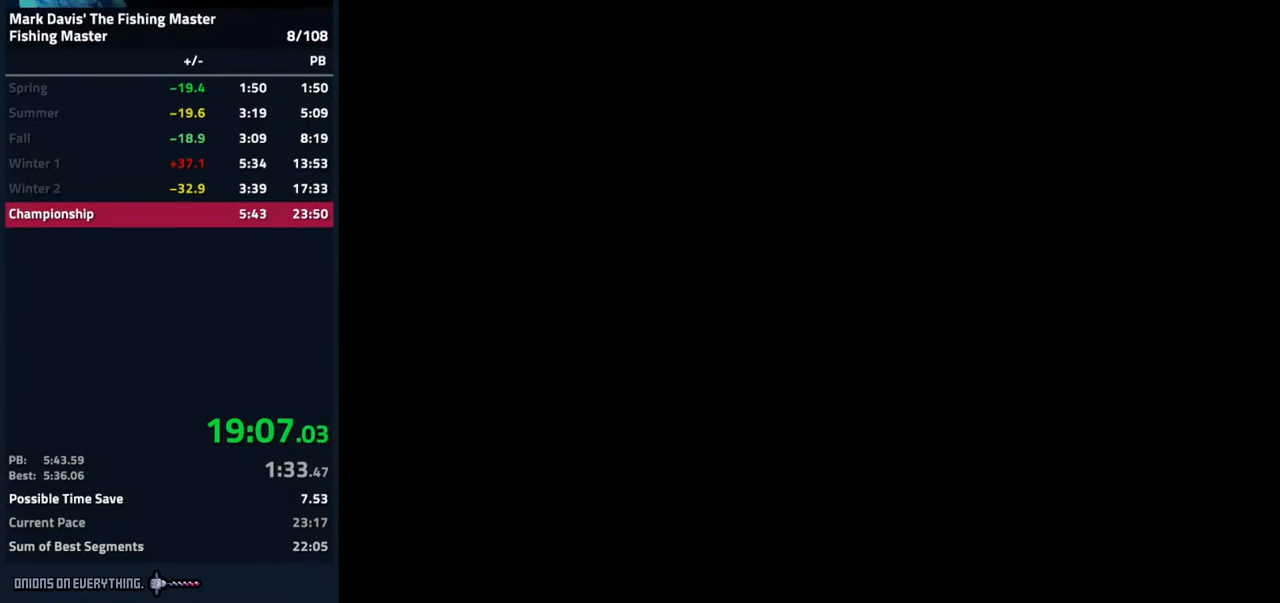
{"buttons": ["B"], "events": [[317, "B", "down"], [383, "B", "up"], [467, "B", "down"]]}
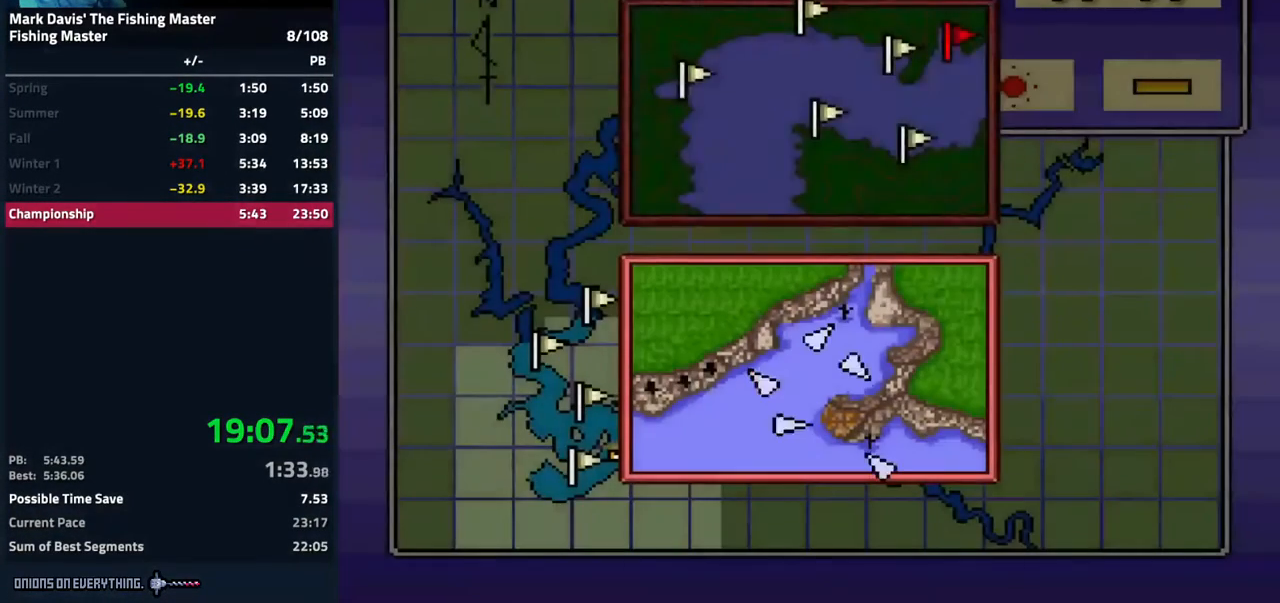
{"buttons": ["A"], "events": [[17, "B", "up"], [67, "B", "down"], [150, "B", "up"], [217, "B", "down"], [283, "B", "up"], [383, "A", "down"], [450, "A", "up"], [500, "A", "down"]]}
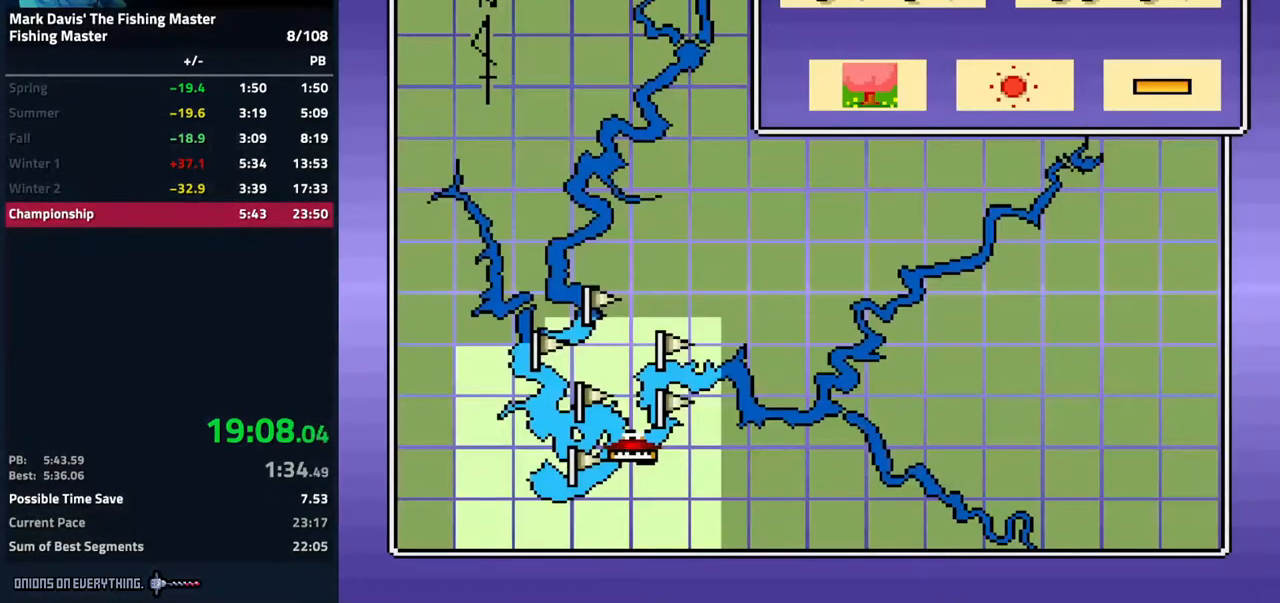
{"buttons": [], "events": [[83, "A", "up"], [117, "DPAD_RIGHT", "down"], [217, "A", "down"], [217, "DPAD_RIGHT", "up"], [283, "A", "up"]]}
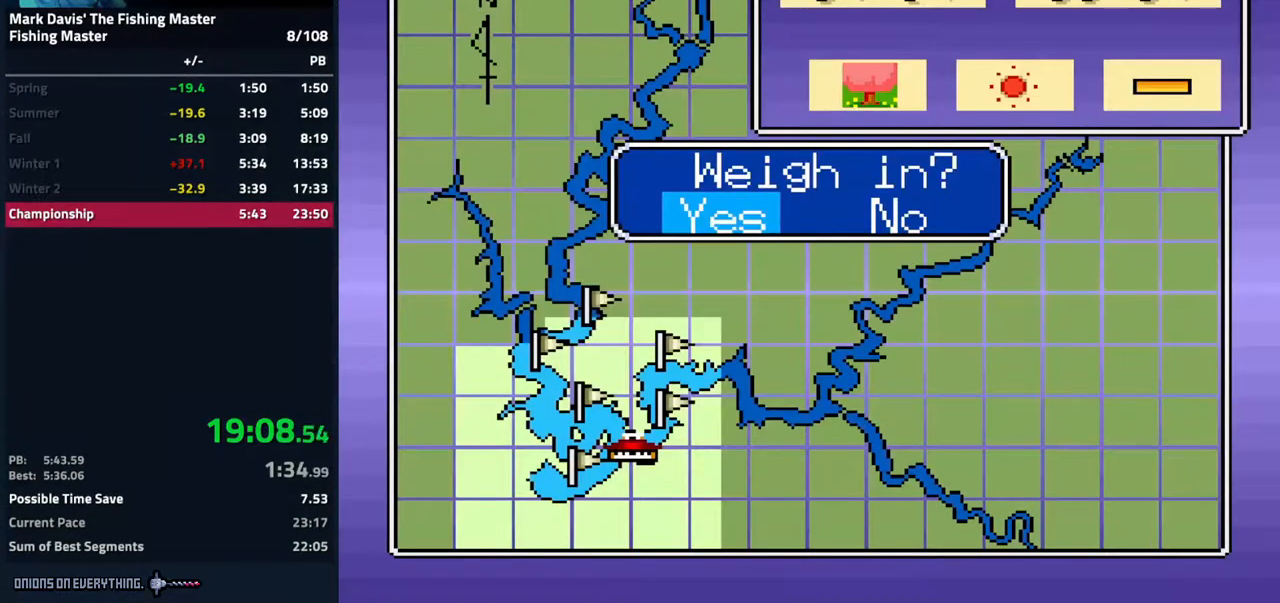
{"buttons": [], "events": [[233, "A", "down"], [333, "A", "up"], [383, "A", "down"], [483, "A", "up"]]}
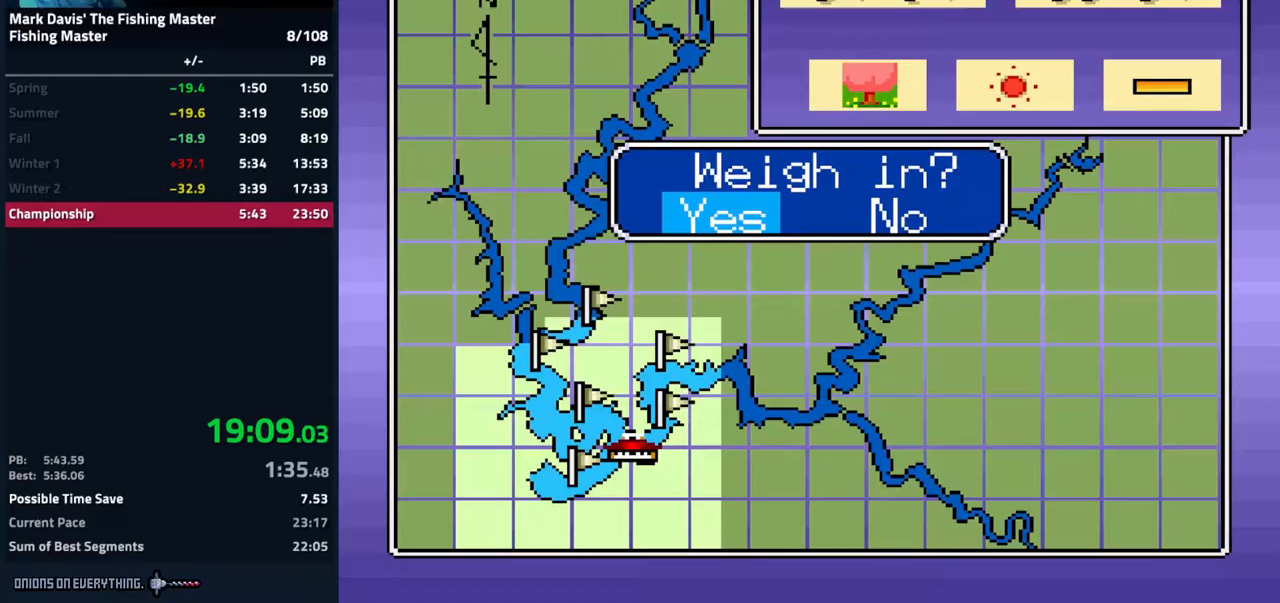
{"buttons": [], "events": [[33, "A", "down"], [67, "A", "up"], [133, "A", "down"], [167, "A", "up"], [283, "A", "down"], [333, "A", "up"], [400, "A", "down"], [417, "A", "up"], [433, "A", "down"], [500, "A", "up"]]}
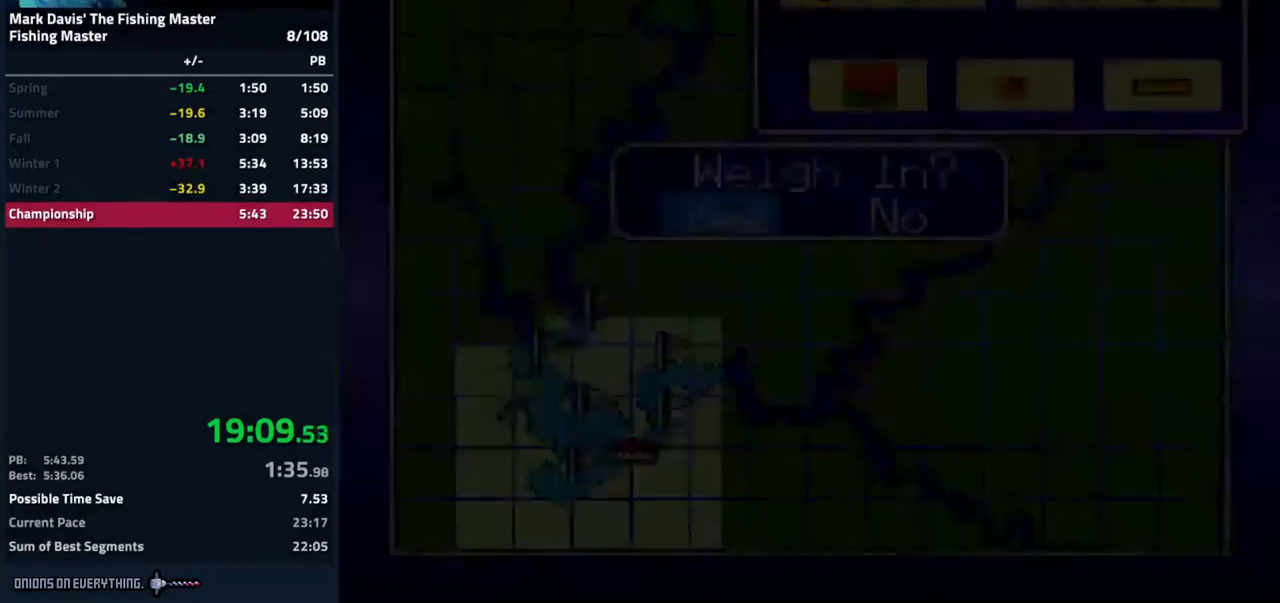
{"buttons": [], "events": [[17, "A", "down"], [67, "A", "up"], [100, "A", "down"], [150, "A", "up"], [200, "A", "down"], [217, "A", "up"], [267, "A", "down"], [417, "A", "up"], [433, "A", "down"], [500, "A", "up"]]}
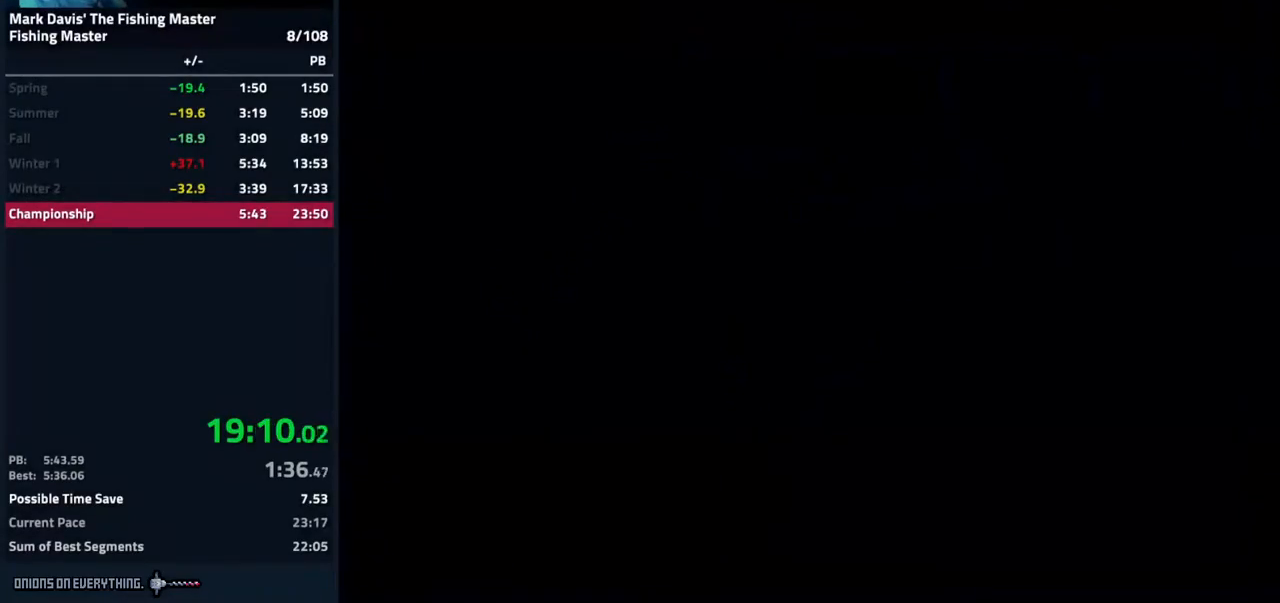
{"buttons": ["A"], "events": [[33, "A", "down"], [83, "A", "up"], [117, "A", "down"], [200, "A", "up"], [217, "A", "down"], [250, "A", "up"], [283, "A", "down"], [350, "A", "up"], [383, "A", "down"], [433, "A", "up"], [467, "A", "down"]]}
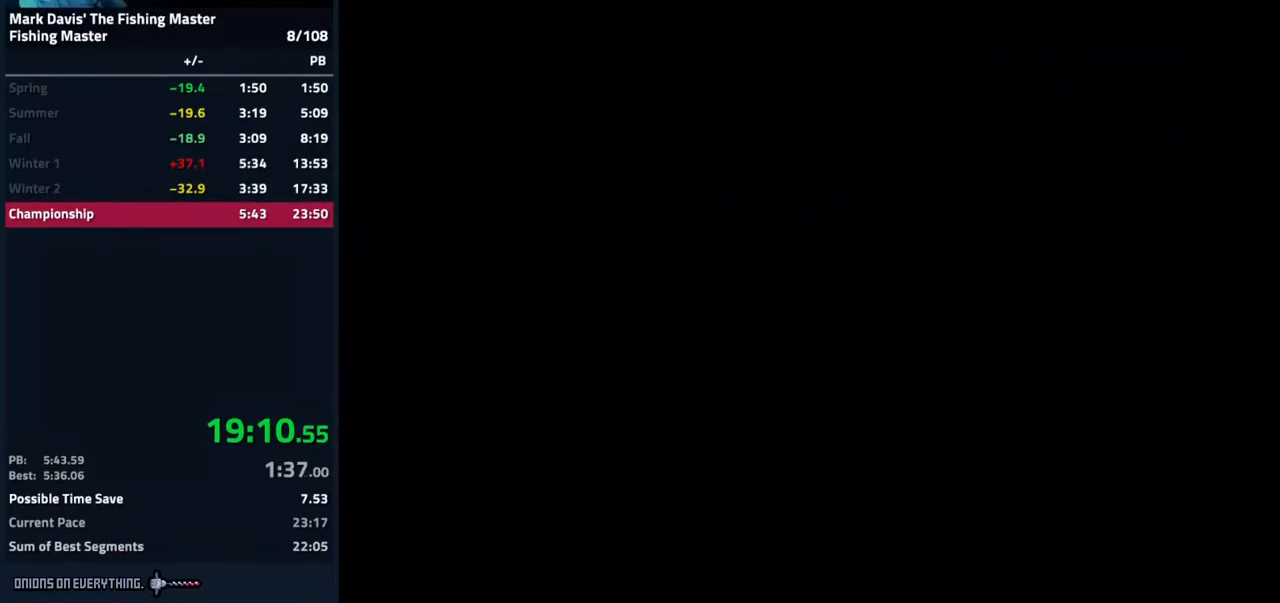
{"buttons": ["A"], "events": [[33, "A", "up"], [50, "A", "down"], [100, "A", "up"], [133, "A", "down"], [267, "A", "up"], [317, "A", "down"], [367, "A", "up"], [400, "A", "down"], [450, "A", "up"], [483, "A", "down"]]}
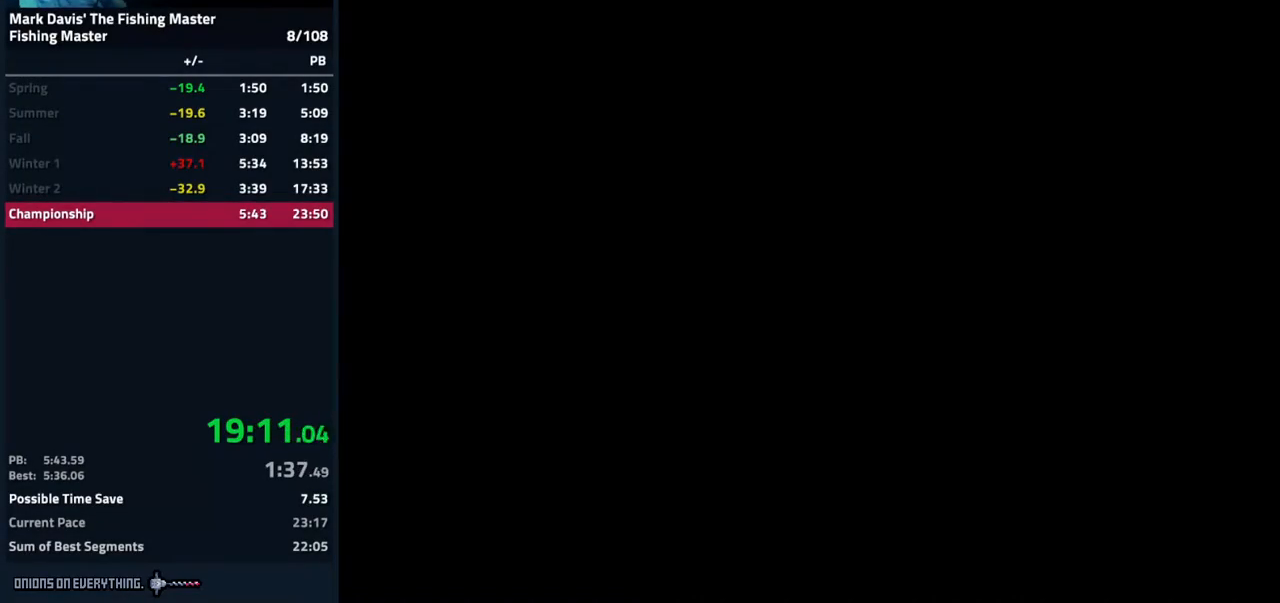
{"buttons": [], "events": [[33, "A", "up"]]}
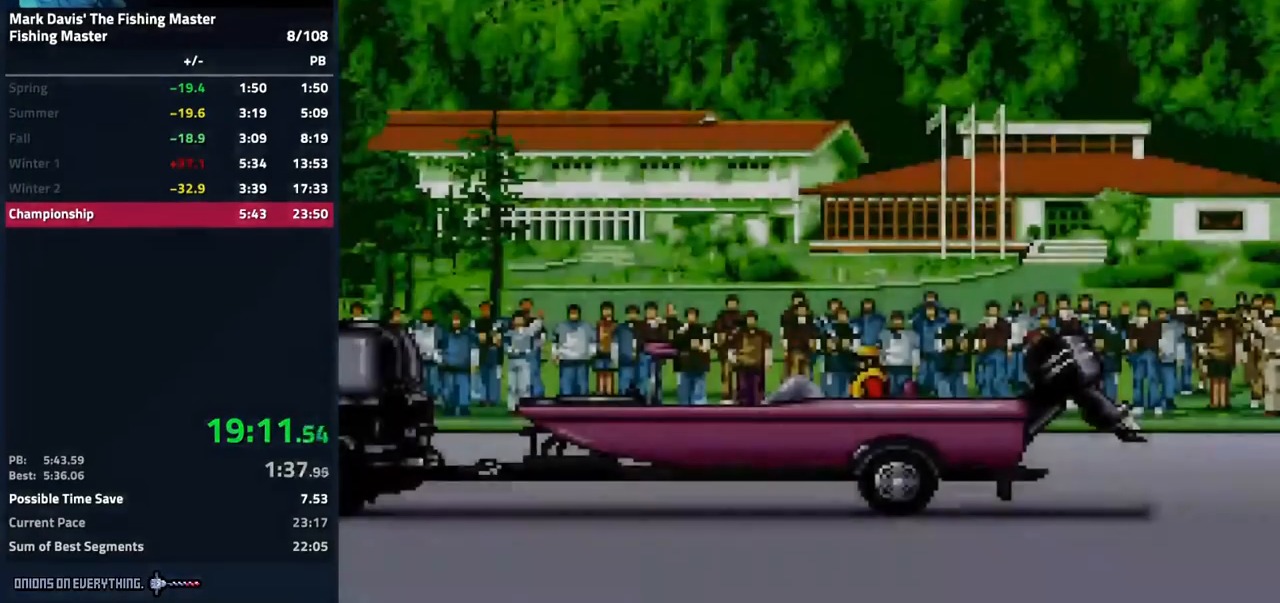
{"buttons": ["A"], "events": [[250, "A", "down"], [383, "A", "up"], [433, "A", "down"]]}
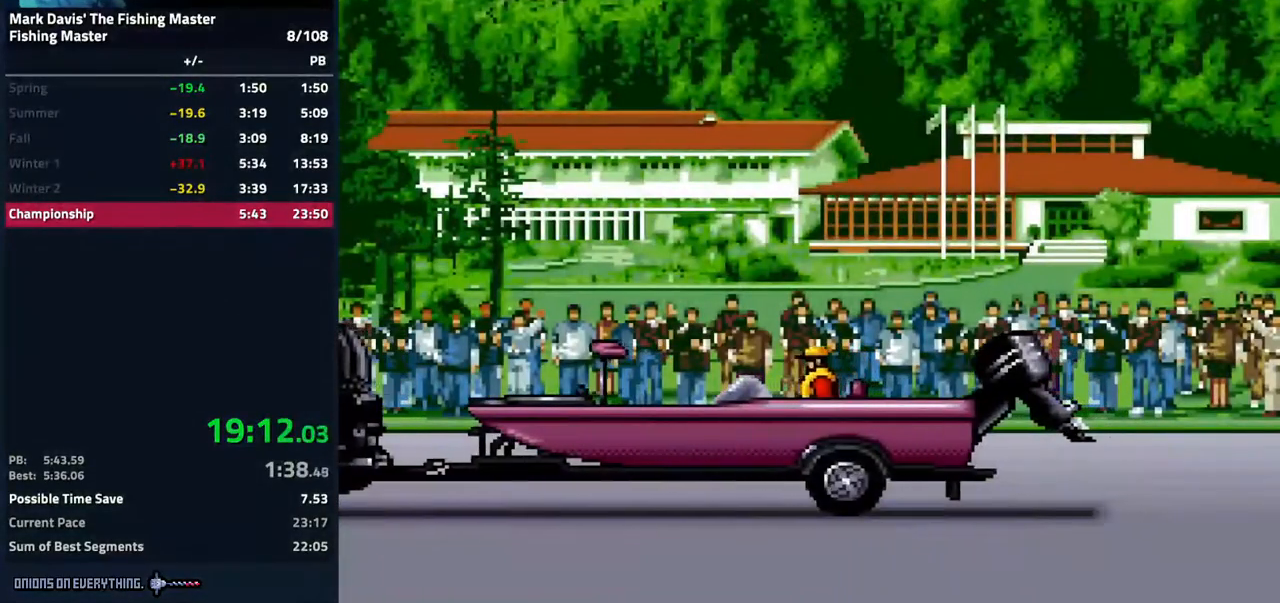
{"buttons": [], "events": [[33, "A", "up"], [167, "A", "down"], [233, "A", "up"]]}
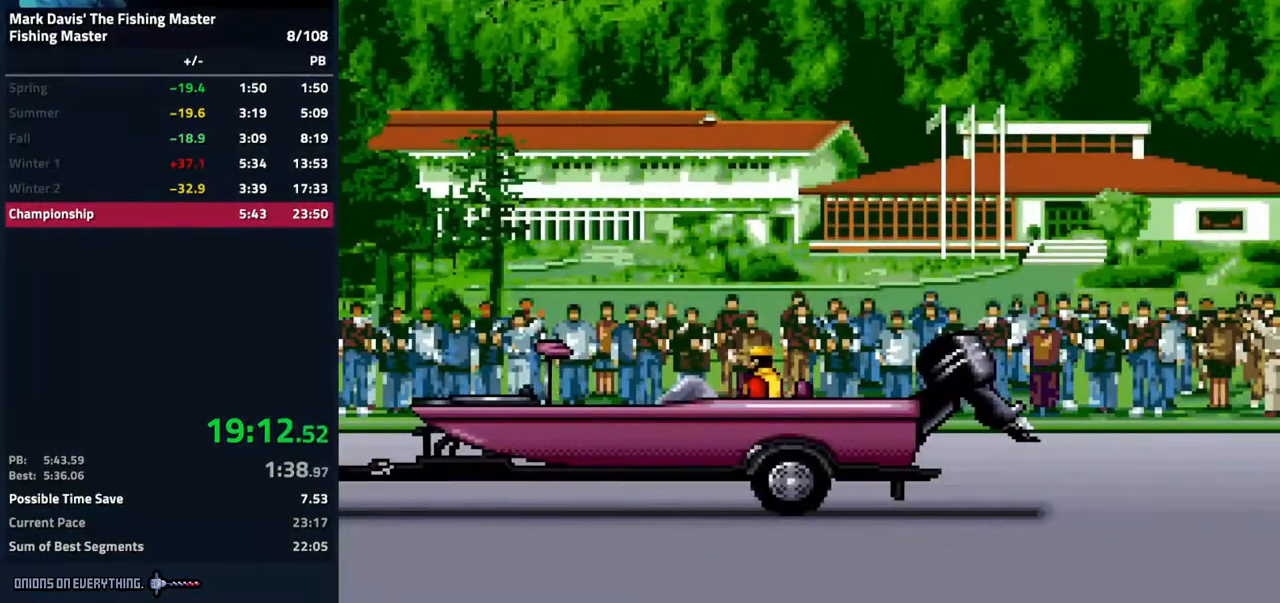
{"buttons": [], "events": []}
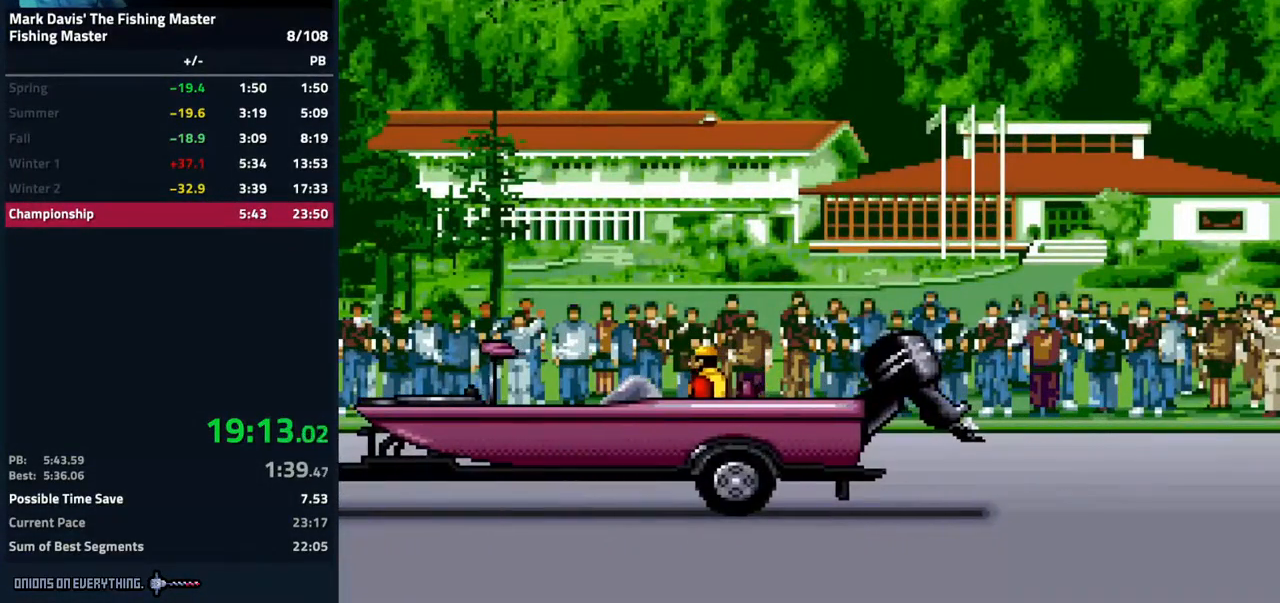
{"buttons": [], "events": []}
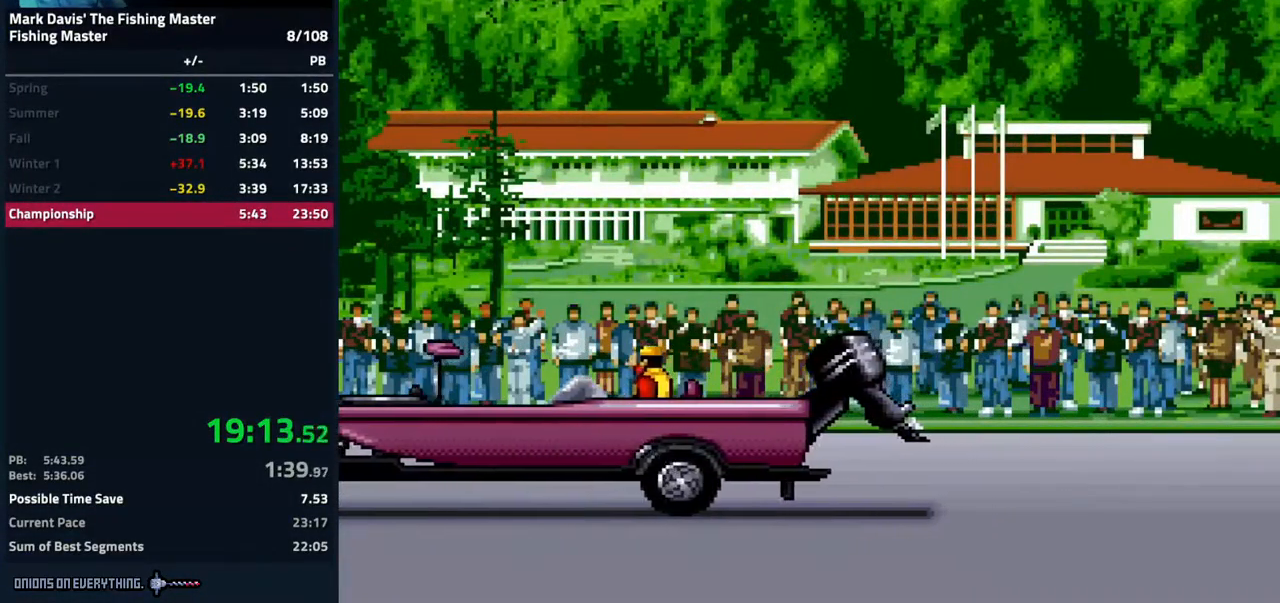
{"buttons": [], "events": [[417, "A", "down"], [483, "A", "up"]]}
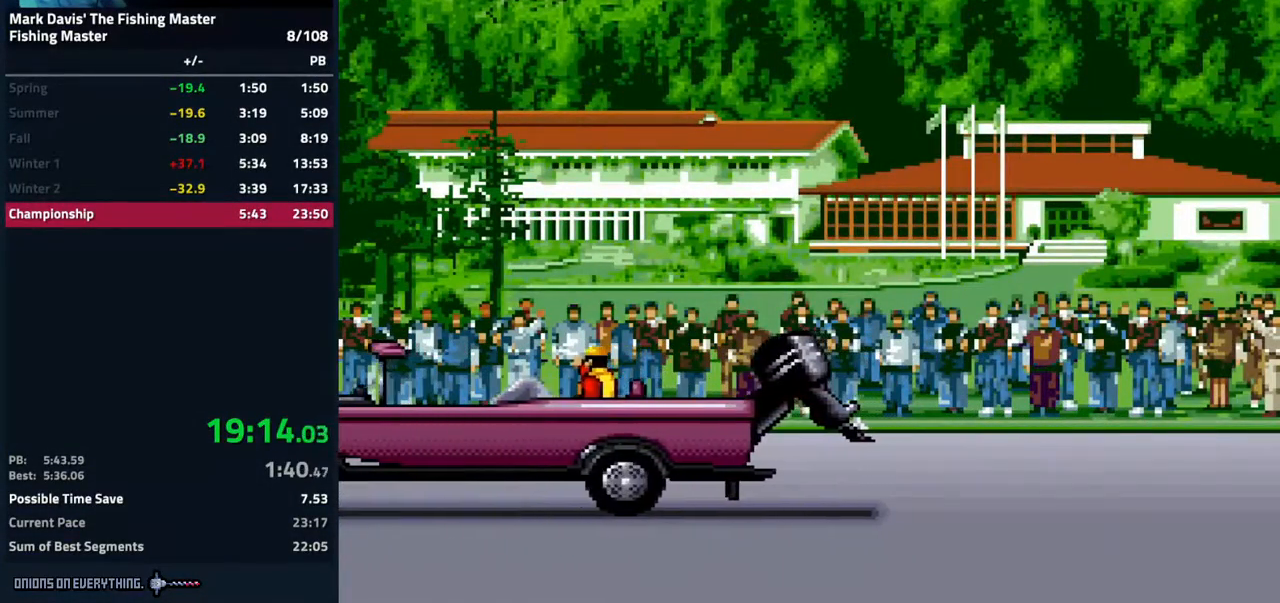
{"buttons": ["A"], "events": [[117, "A", "down"], [150, "A", "up"], [267, "A", "down"], [333, "A", "up"], [450, "A", "down"]]}
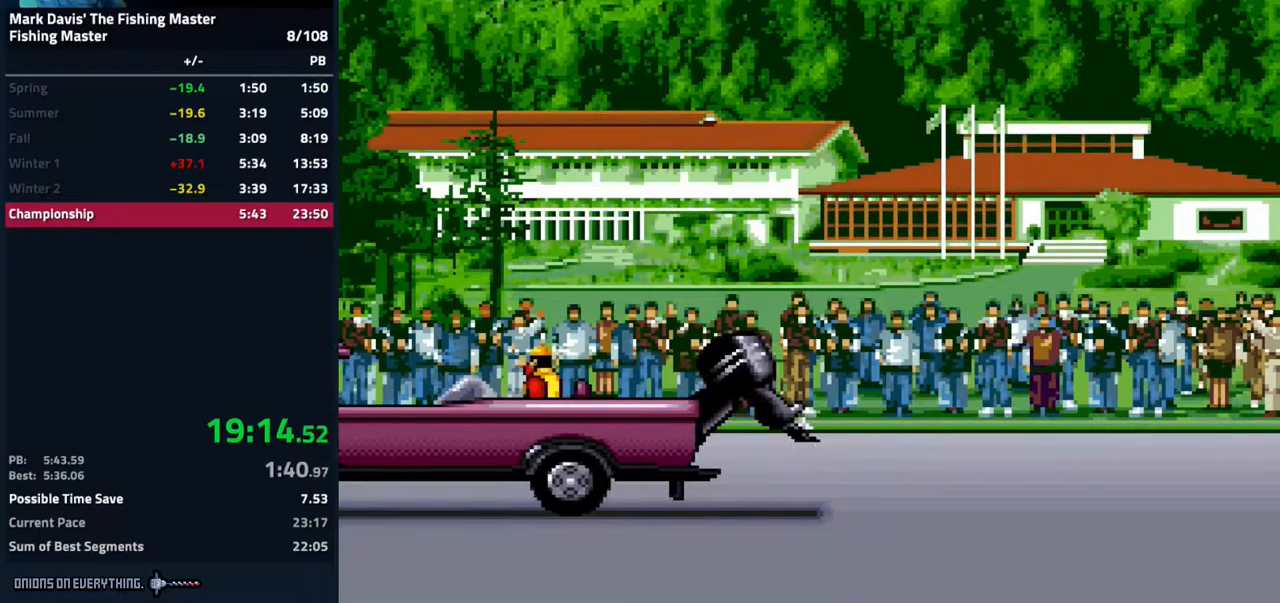
{"buttons": [], "events": [[50, "A", "up"], [167, "A", "down"], [267, "A", "up"], [383, "A", "down"], [467, "A", "up"]]}
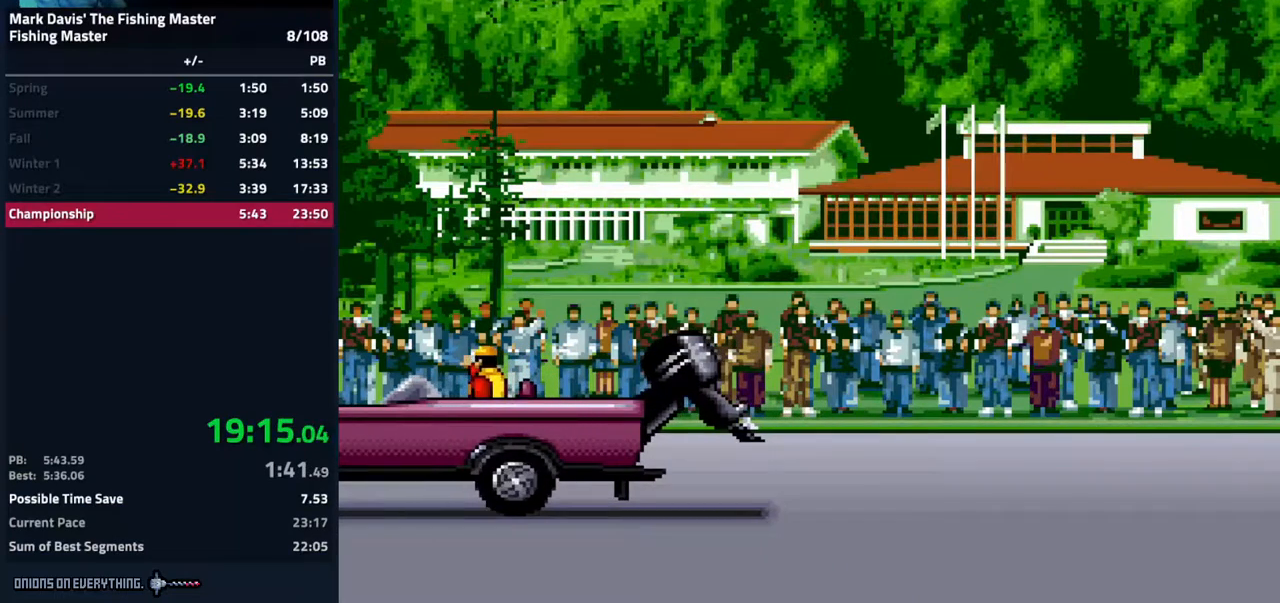
{"buttons": ["A"], "events": [[50, "A", "down"], [167, "A", "up"], [250, "A", "down"], [350, "A", "up"], [450, "A", "down"]]}
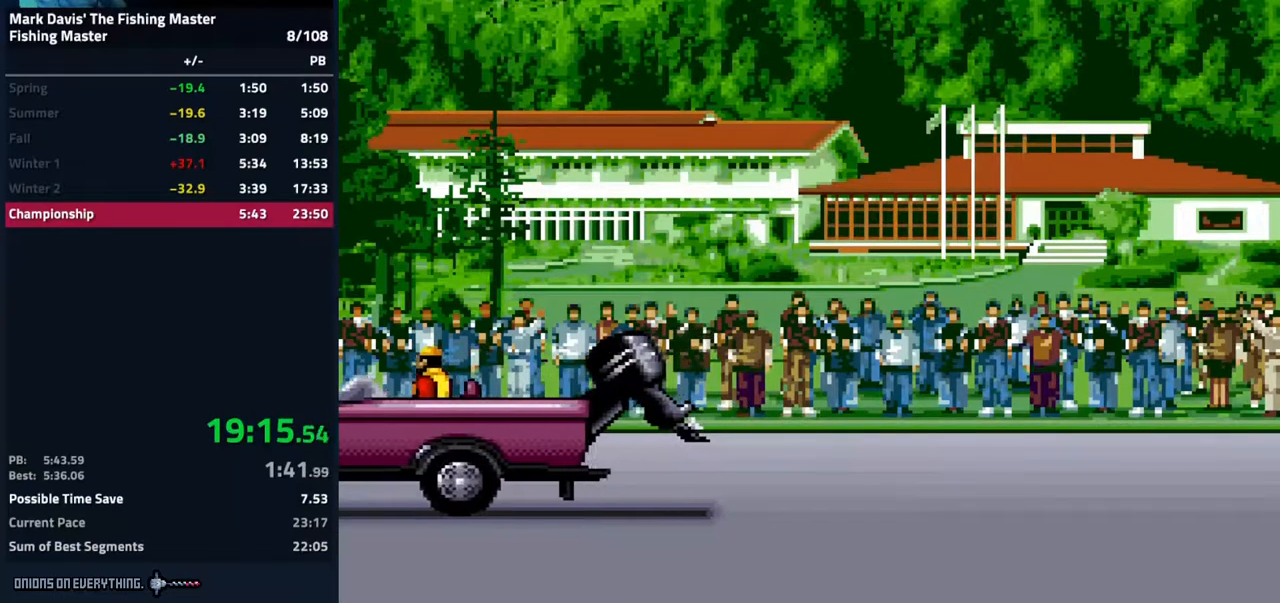
{"buttons": [], "events": [[33, "A", "up"], [167, "A", "down"], [250, "A", "up"], [367, "A", "down"], [433, "A", "up"]]}
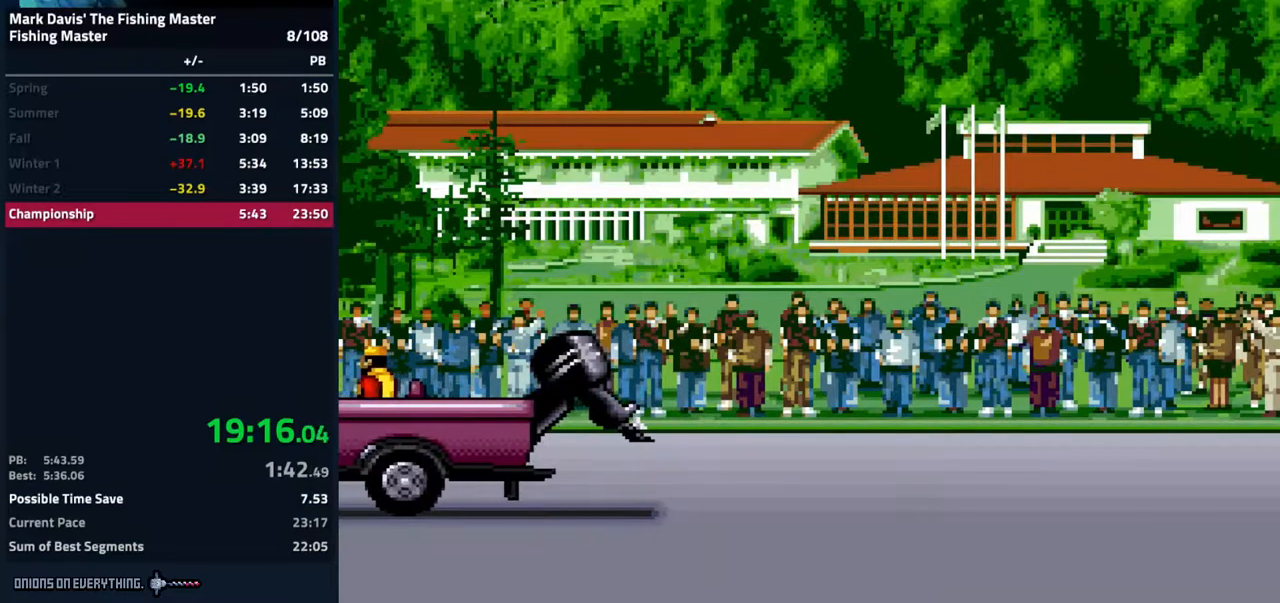
{"buttons": [], "events": [[50, "A", "down"], [133, "A", "up"], [233, "A", "down"], [317, "A", "up"], [450, "A", "down"], [500, "A", "up"]]}
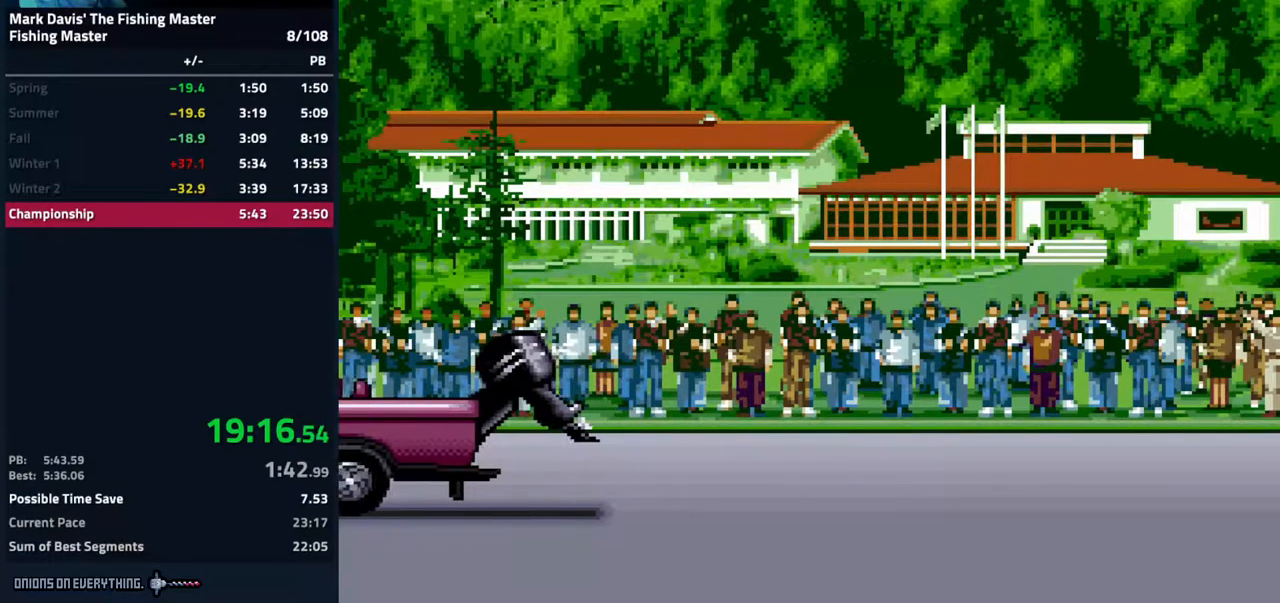
{"buttons": [], "events": [[117, "A", "down"], [200, "A", "up"], [333, "A", "down"], [433, "A", "up"]]}
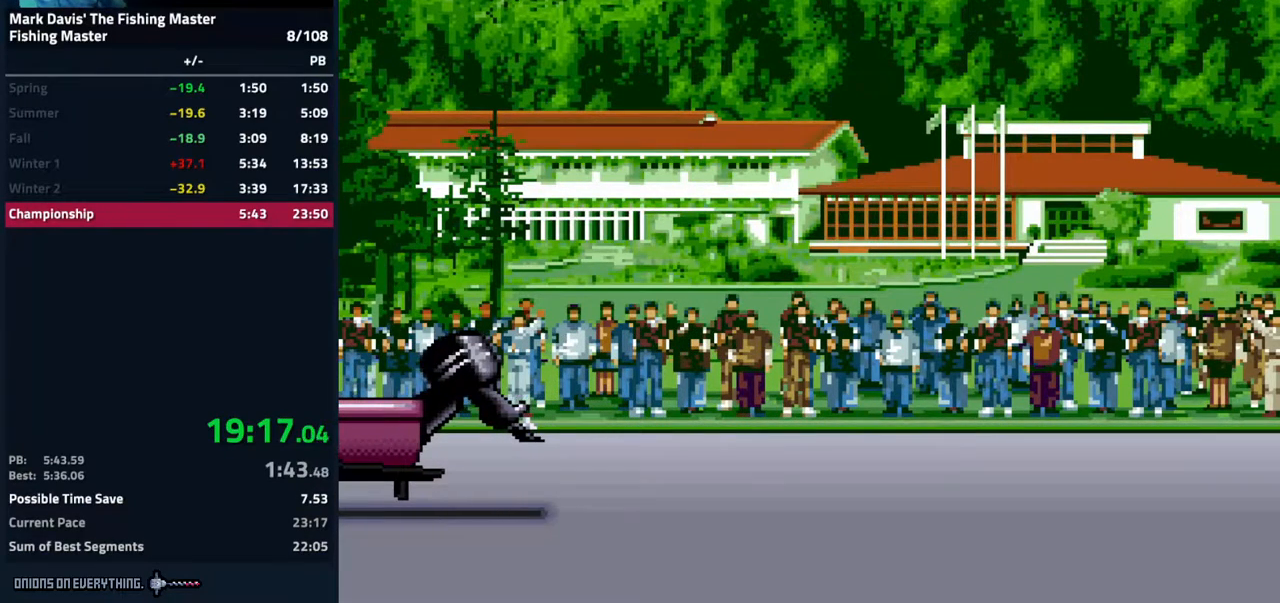
{"buttons": [], "events": [[83, "A", "down"], [167, "A", "up"], [317, "A", "down"], [383, "A", "up"]]}
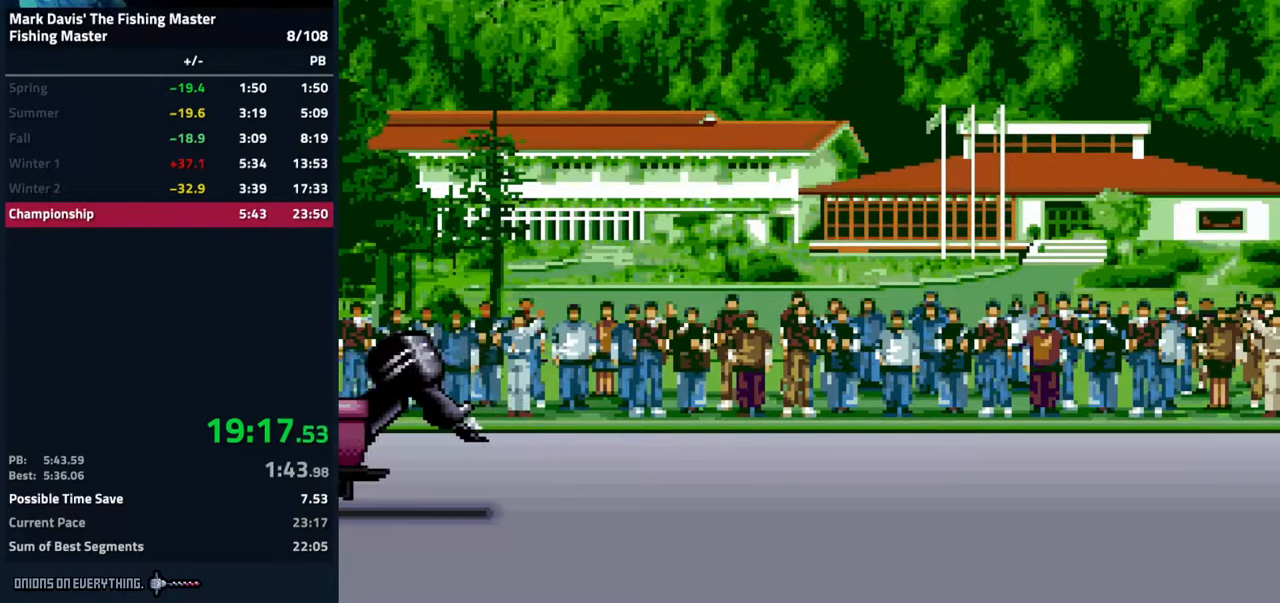
{"buttons": [], "events": [[17, "A", "down"], [83, "A", "up"]]}
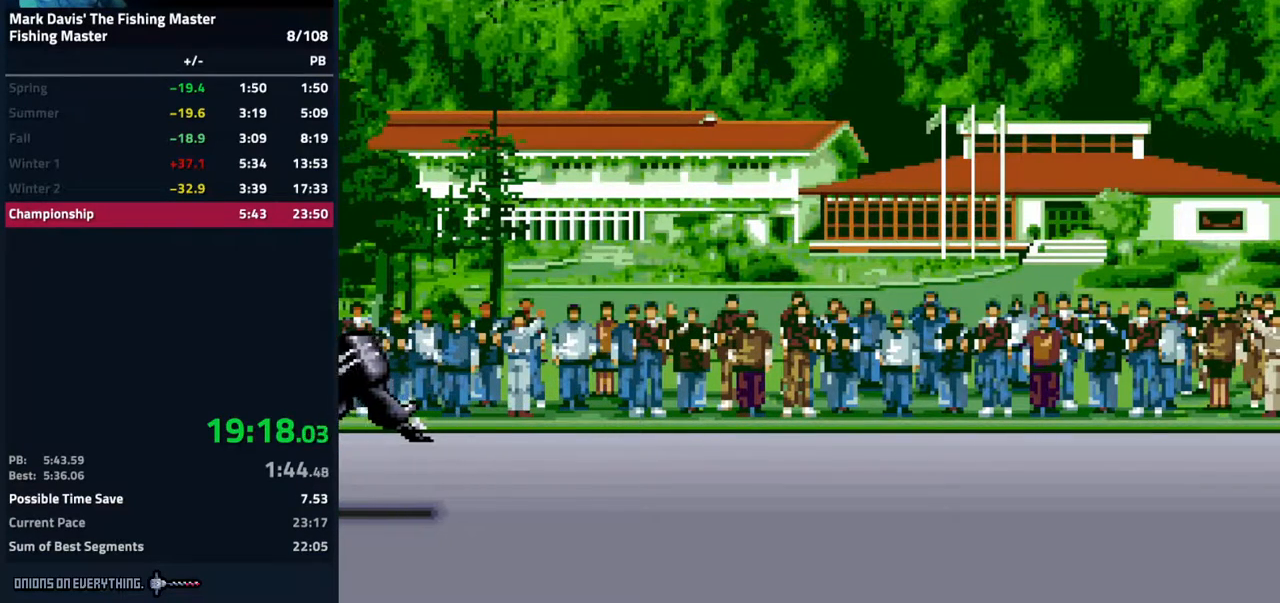
{"buttons": [], "events": [[33, "A", "down"], [133, "A", "up"], [250, "A", "down"], [317, "A", "up"]]}
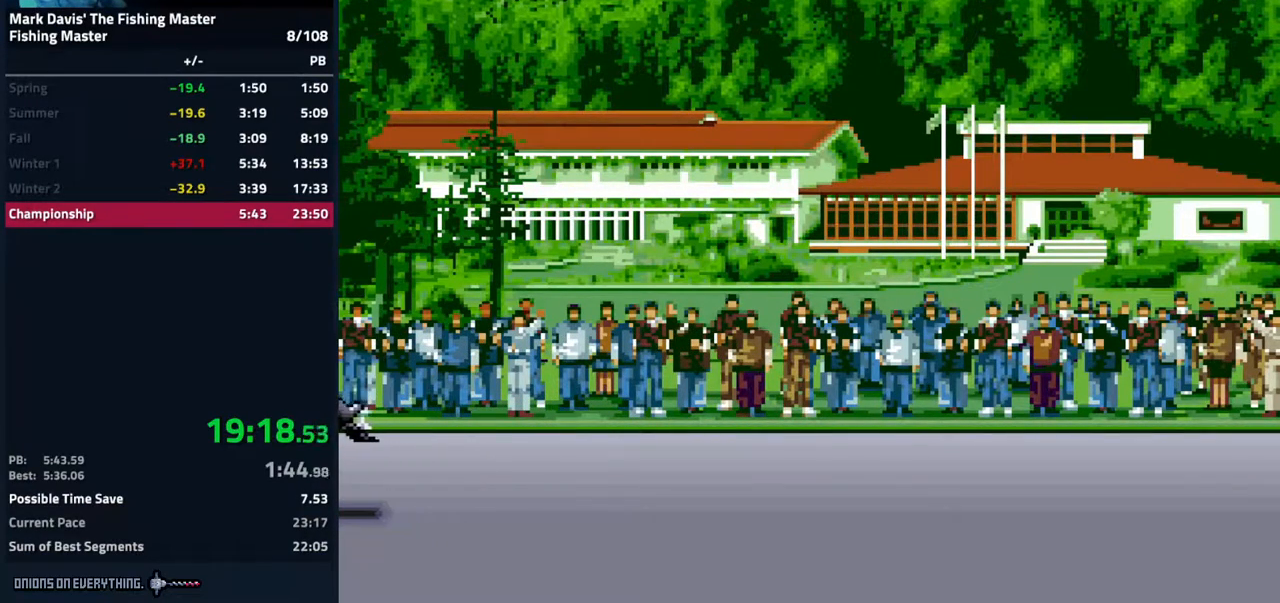
{"buttons": ["A"], "events": [[283, "A", "down"], [333, "A", "up"], [367, "A", "down"]]}
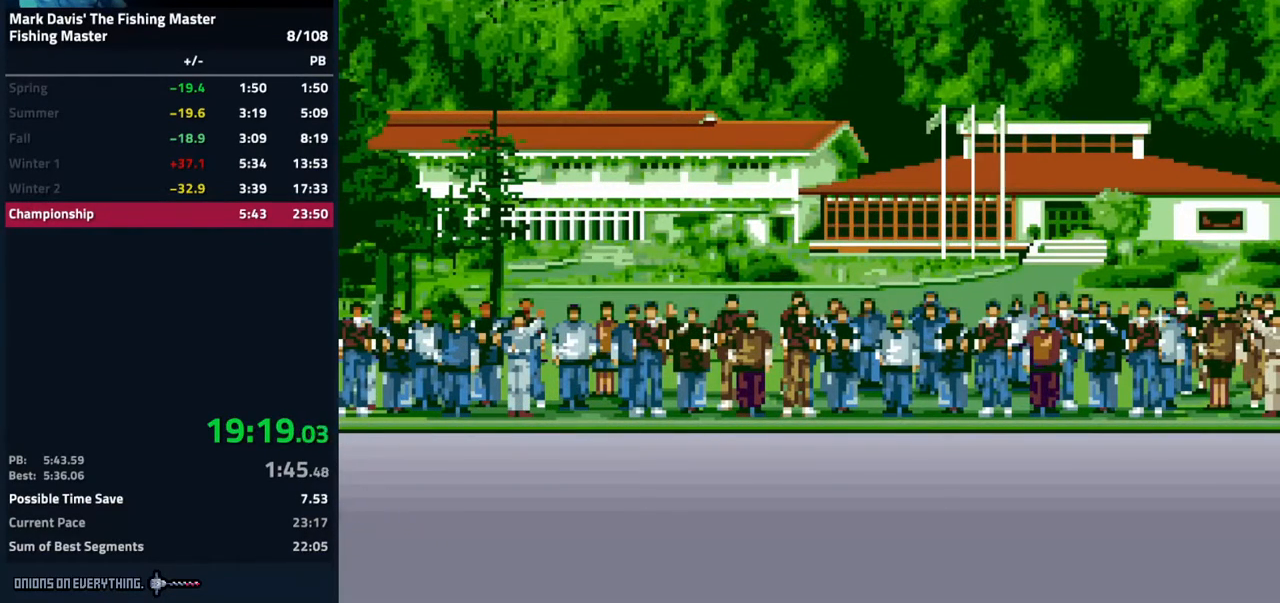
{"buttons": ["A"], "events": [[17, "A", "up"], [83, "A", "down"], [117, "A", "up"], [150, "A", "down"], [267, "A", "up"], [433, "A", "down"]]}